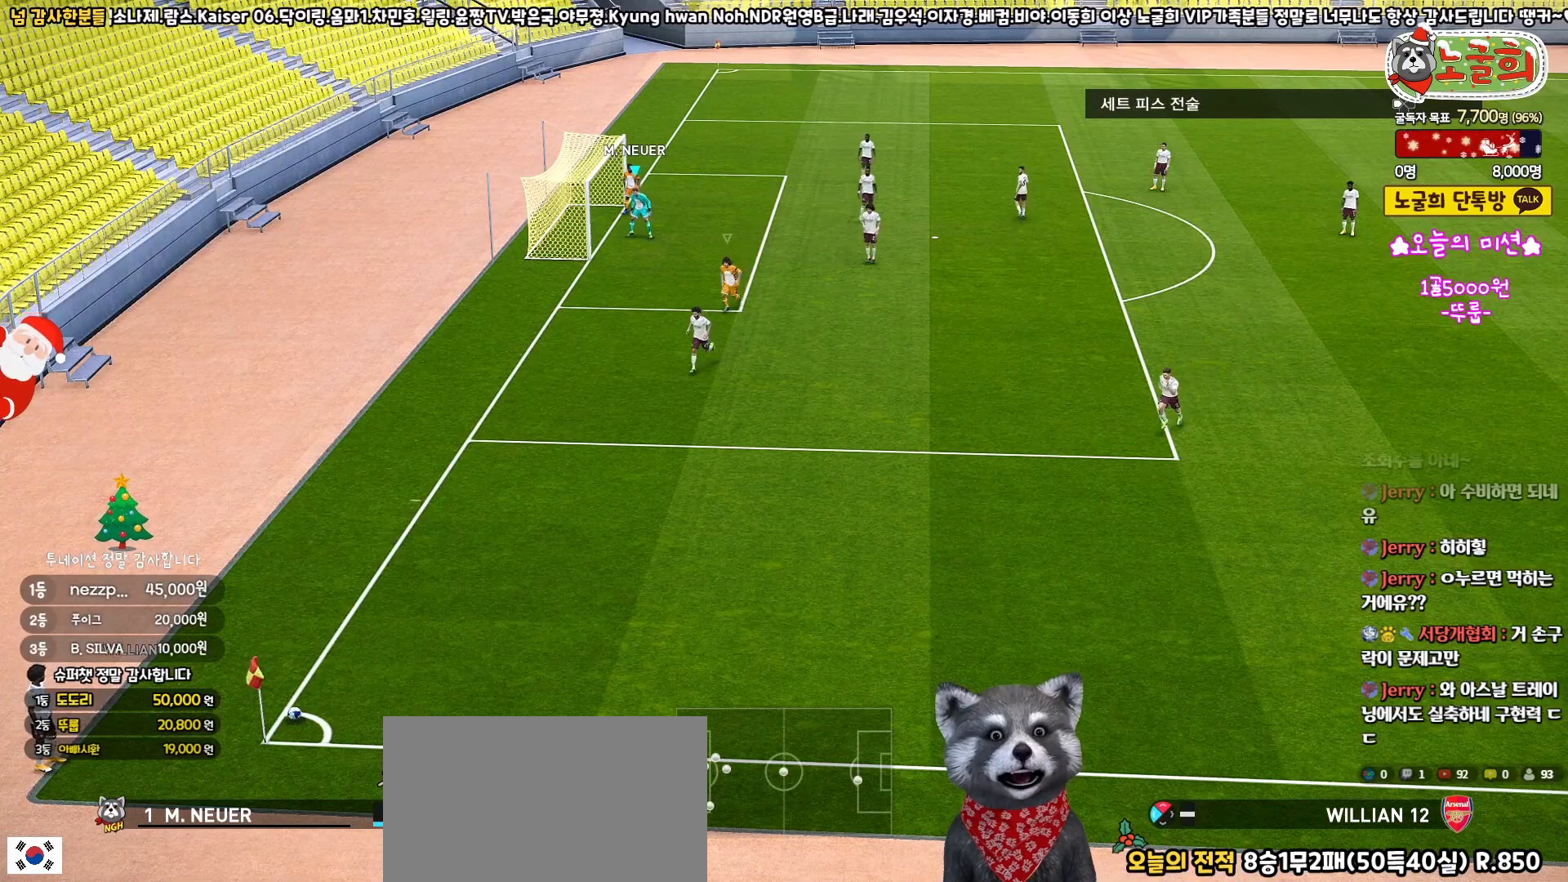
Gameplay with a controller (PlayStation layout); each line is a JSON object with the inputs held at the frame after it. "events" lists button and stick changes between this image and that frame as [ms after this image, input, new state], when the widget could be followed in between. Not read: R1.
{"buttons": [], "left_stick": "down-right", "right_stick": "center", "events": [[333, "CIRCLE", "down"], [483, "CIRCLE", "up"]]}
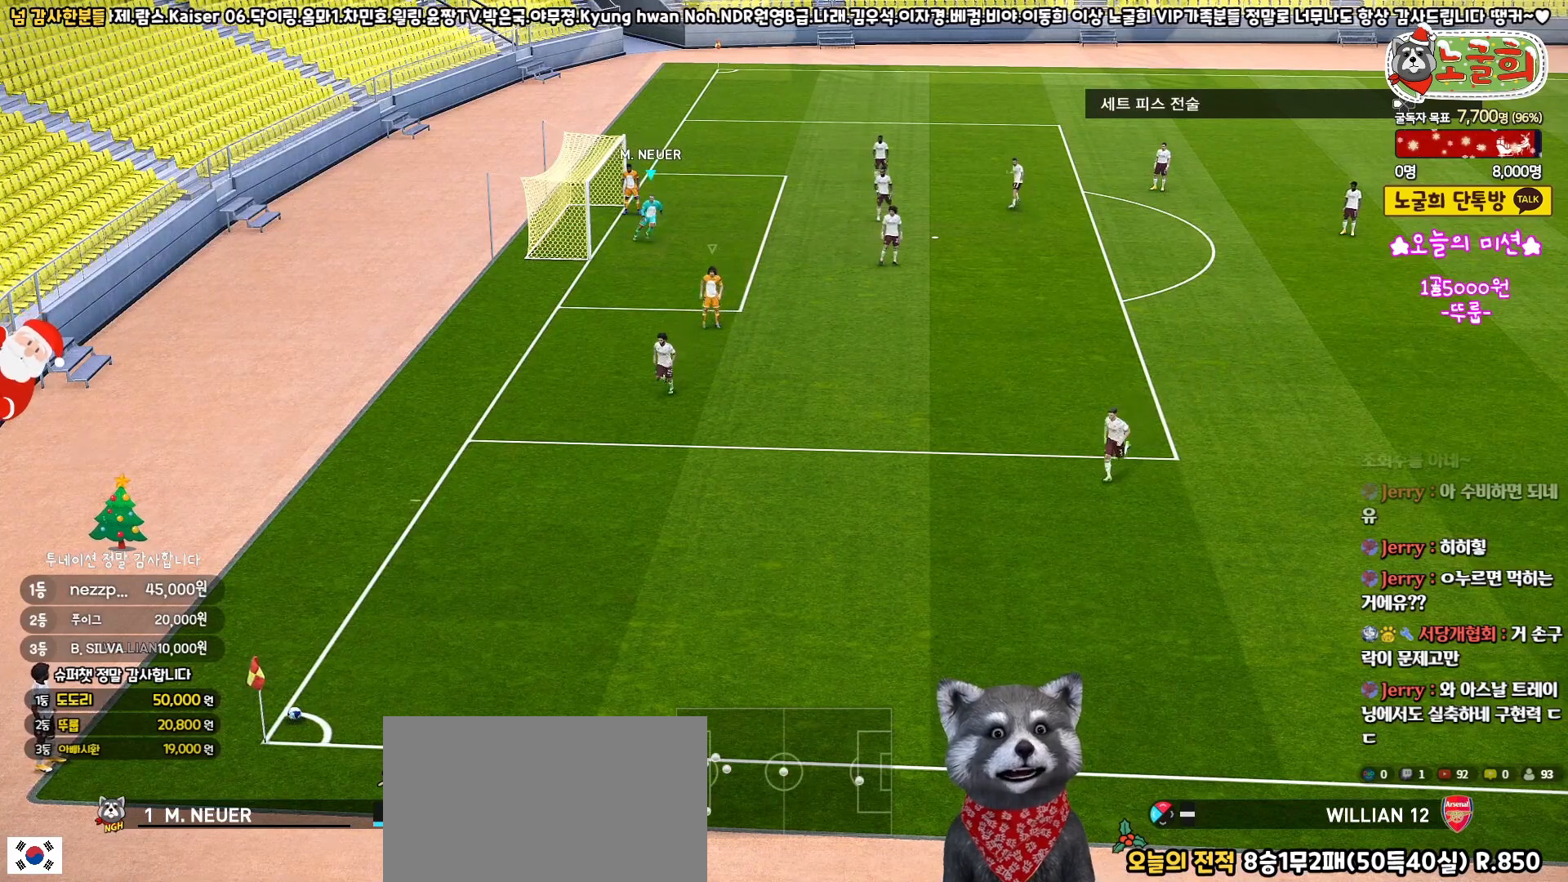
{"buttons": [], "left_stick": "up-right", "right_stick": "center", "events": [[67, "CIRCLE", "down"], [150, "CIRCLE", "up"], [250, "CIRCLE", "down"], [317, "CIRCLE", "up"], [333, "left_stick", "up-right"], [400, "CIRCLE", "down"], [500, "CIRCLE", "up"]]}
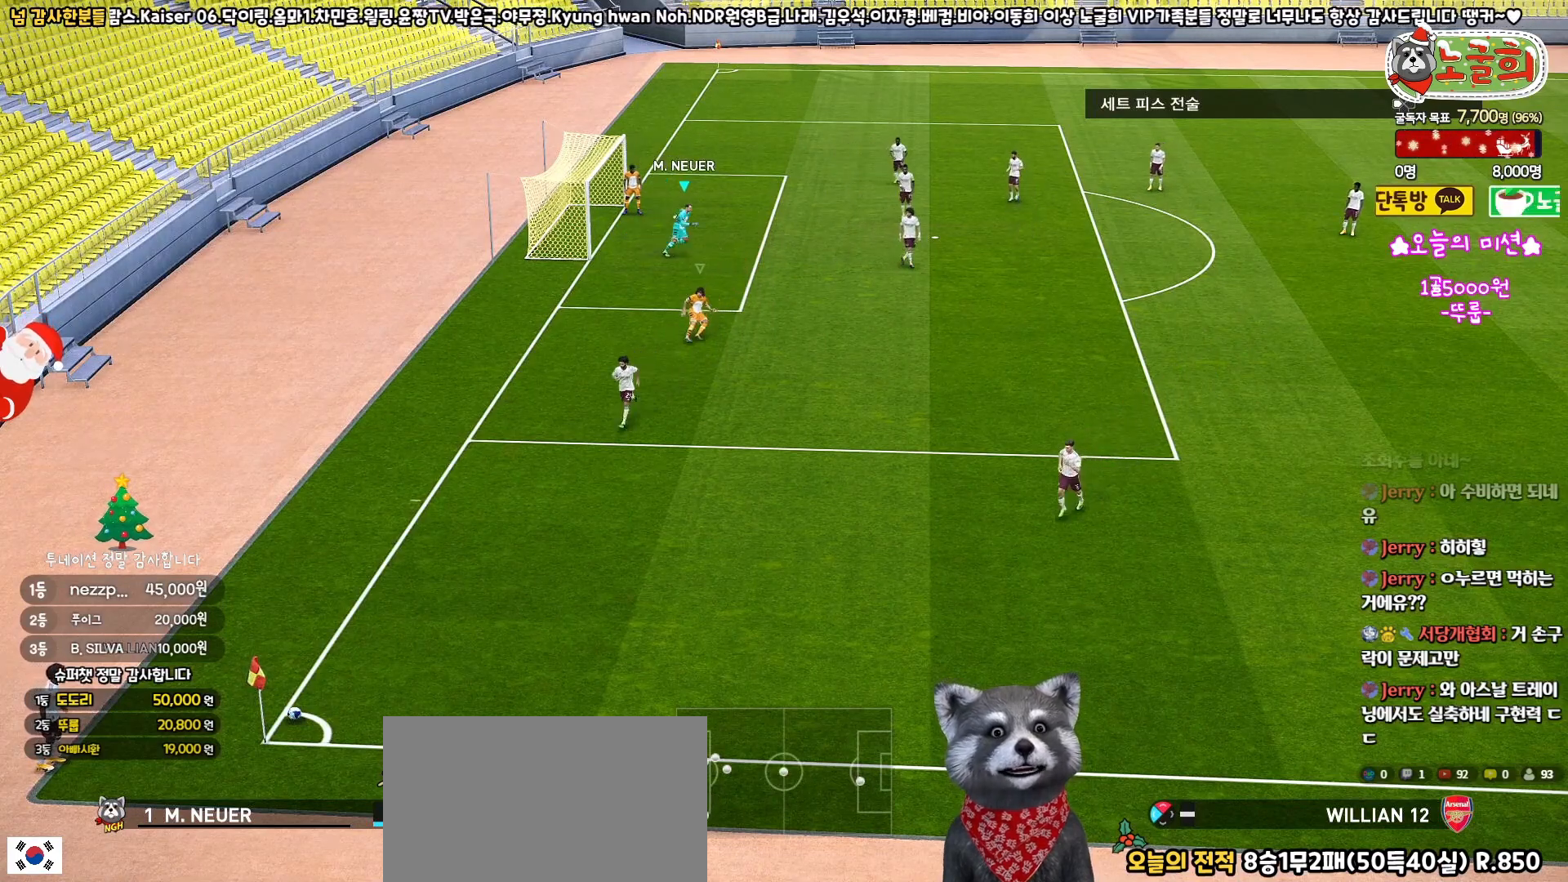
{"buttons": [], "left_stick": "down-left", "right_stick": "center", "events": [[33, "left_stick", "up-left"], [67, "CIRCLE", "down"], [117, "left_stick", "left"], [150, "CIRCLE", "up"], [217, "left_stick", "down-left"], [233, "CIRCLE", "down"], [300, "CIRCLE", "up"], [367, "CIRCLE", "down"], [450, "CIRCLE", "up"]]}
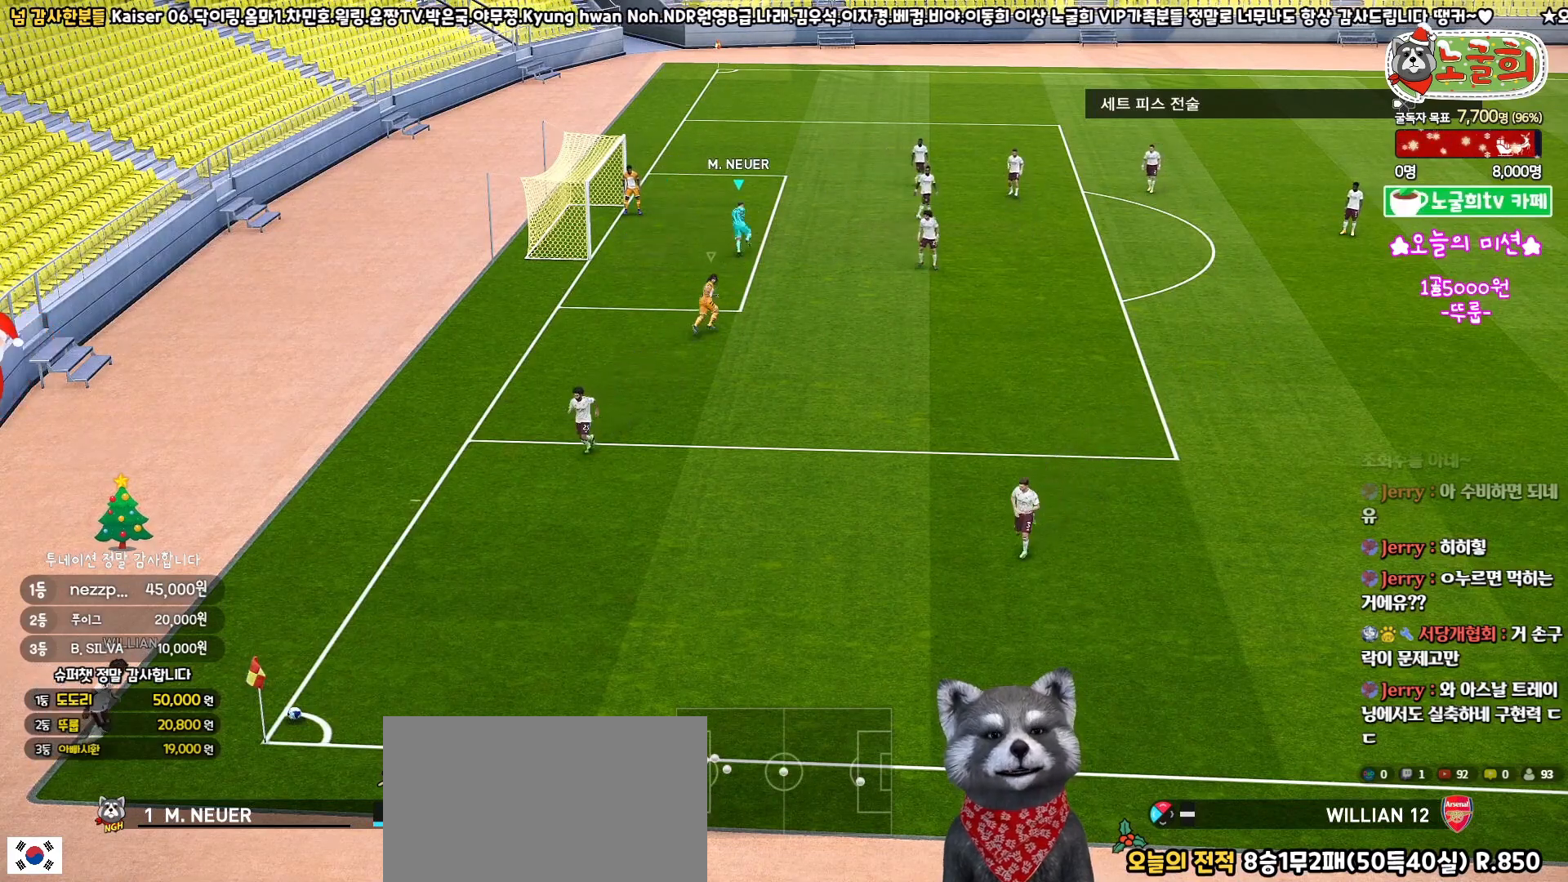
{"buttons": ["CIRCLE"], "left_stick": "up-left", "right_stick": "center", "events": [[33, "CIRCLE", "down"], [83, "CIRCLE", "up"], [183, "CIRCLE", "down"], [267, "CIRCLE", "up"], [333, "CIRCLE", "down"], [350, "left_stick", "down"], [417, "CIRCLE", "up"], [483, "CIRCLE", "down"], [483, "left_stick", "up-left"]]}
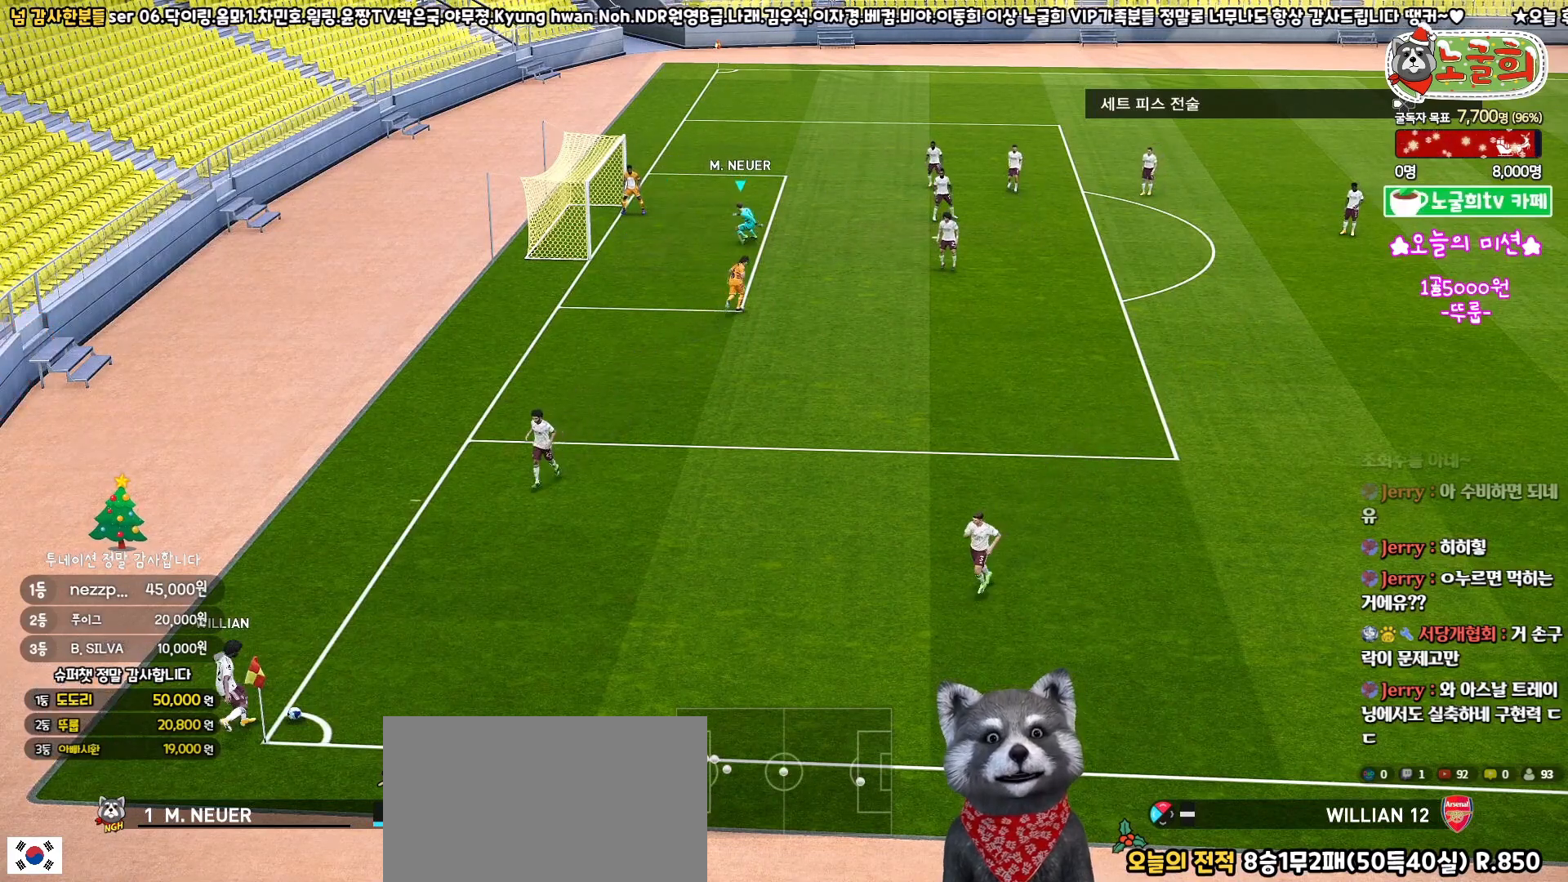
{"buttons": [], "left_stick": "down-right", "right_stick": "center", "events": [[50, "CIRCLE", "up"], [117, "CIRCLE", "down"], [200, "CIRCLE", "up"], [267, "CIRCLE", "down"], [333, "left_stick", "up"], [350, "CIRCLE", "up"], [400, "CIRCLE", "down"], [467, "left_stick", "down-right"], [500, "CIRCLE", "up"]]}
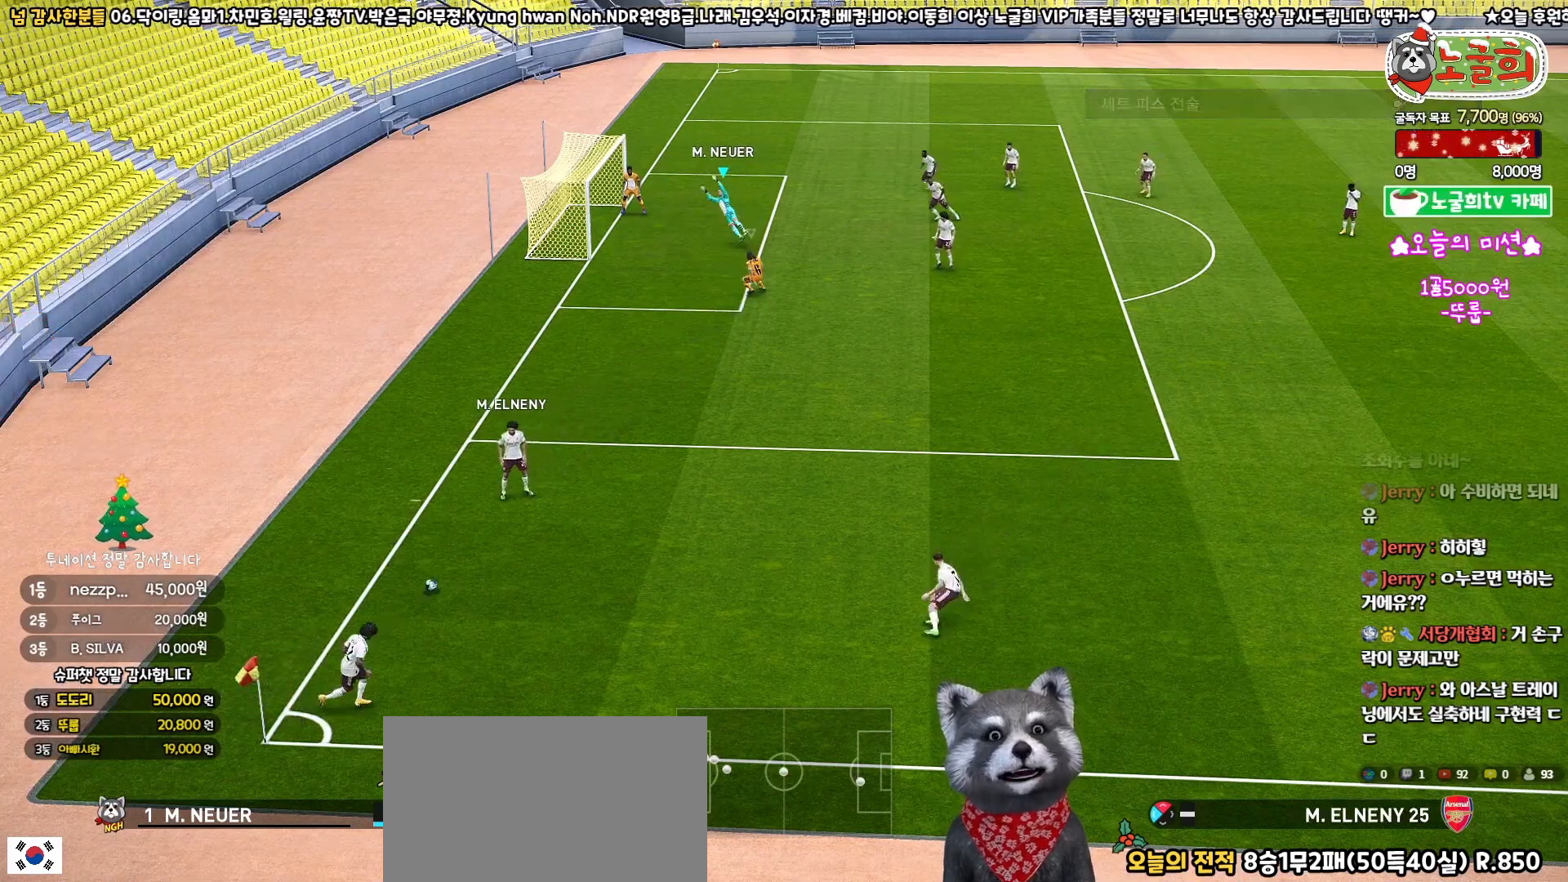
{"buttons": ["CIRCLE"], "left_stick": "down-right", "right_stick": "center", "events": [[50, "CIRCLE", "down"], [133, "CIRCLE", "up"], [200, "CIRCLE", "down"], [283, "CIRCLE", "up"], [350, "CIRCLE", "down"], [450, "CIRCLE", "up"], [500, "CIRCLE", "down"]]}
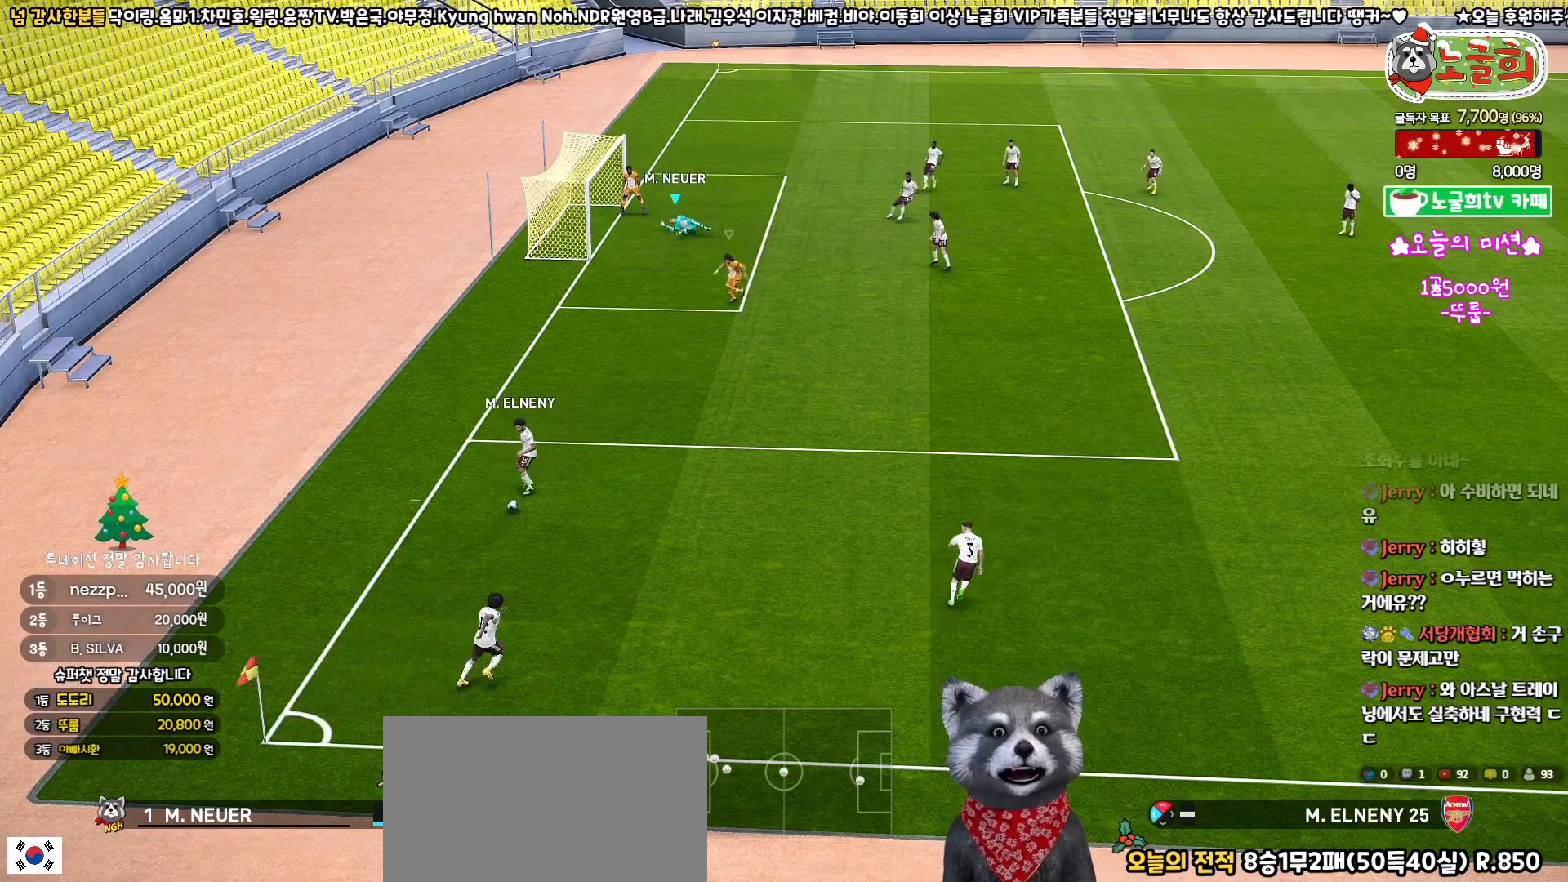
{"buttons": ["CIRCLE"], "left_stick": "down-right", "right_stick": "center", "events": [[100, "CIRCLE", "up"], [167, "CIRCLE", "down"], [233, "CIRCLE", "up"], [317, "CIRCLE", "down"], [383, "CIRCLE", "up"], [467, "CIRCLE", "down"]]}
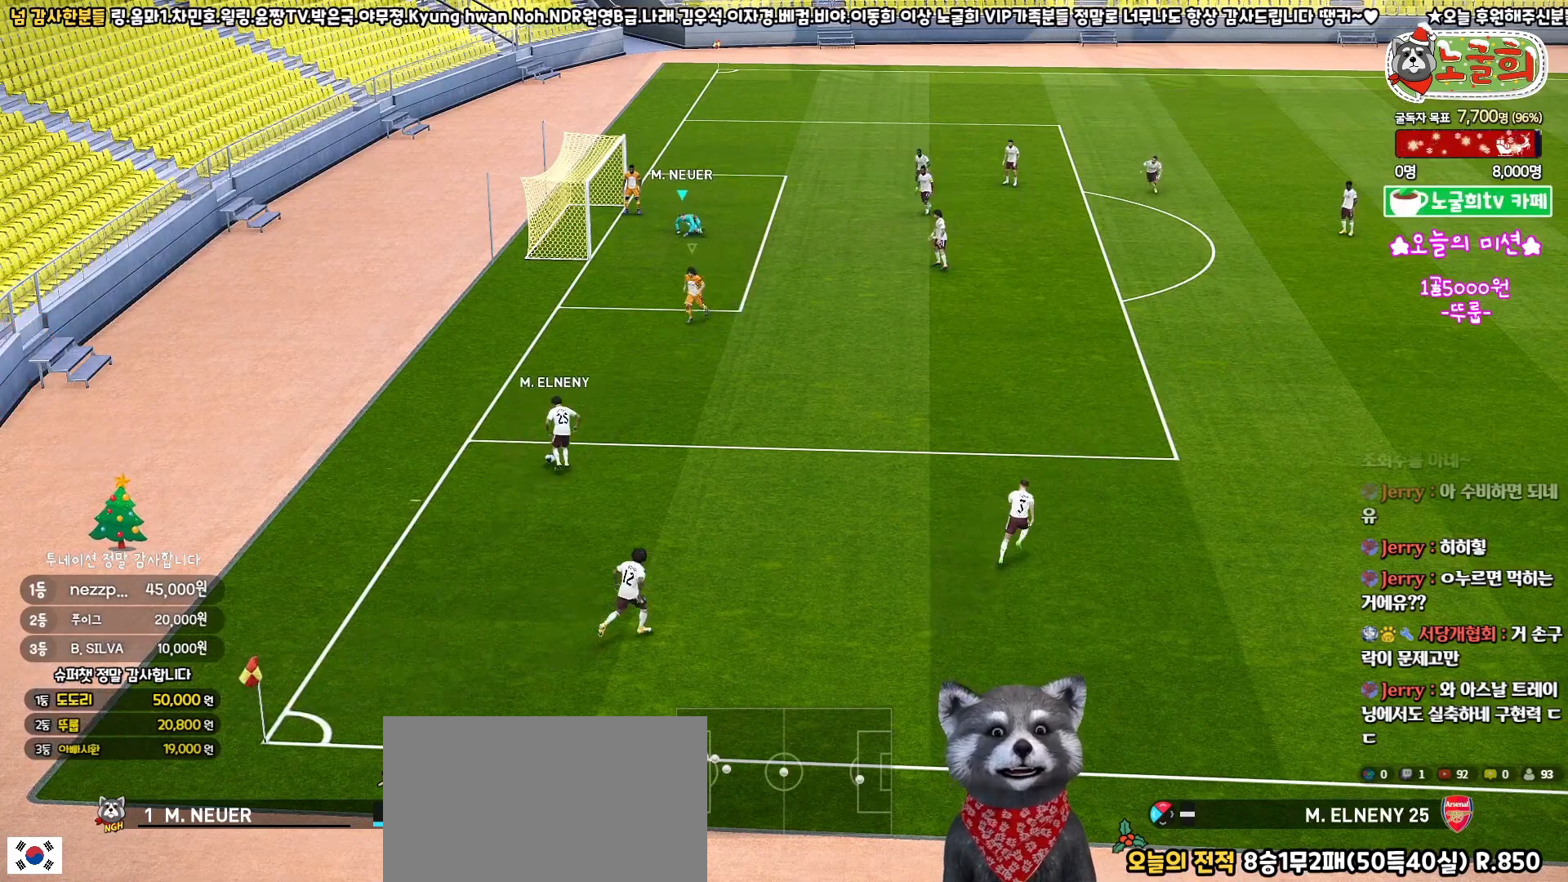
{"buttons": [], "left_stick": "up-right", "right_stick": "center", "events": [[50, "CIRCLE", "up"], [133, "CIRCLE", "down"], [183, "left_stick", "up-right"], [200, "CIRCLE", "up"], [283, "CIRCLE", "down"], [350, "CIRCLE", "up"], [433, "CIRCLE", "down"], [500, "CIRCLE", "up"]]}
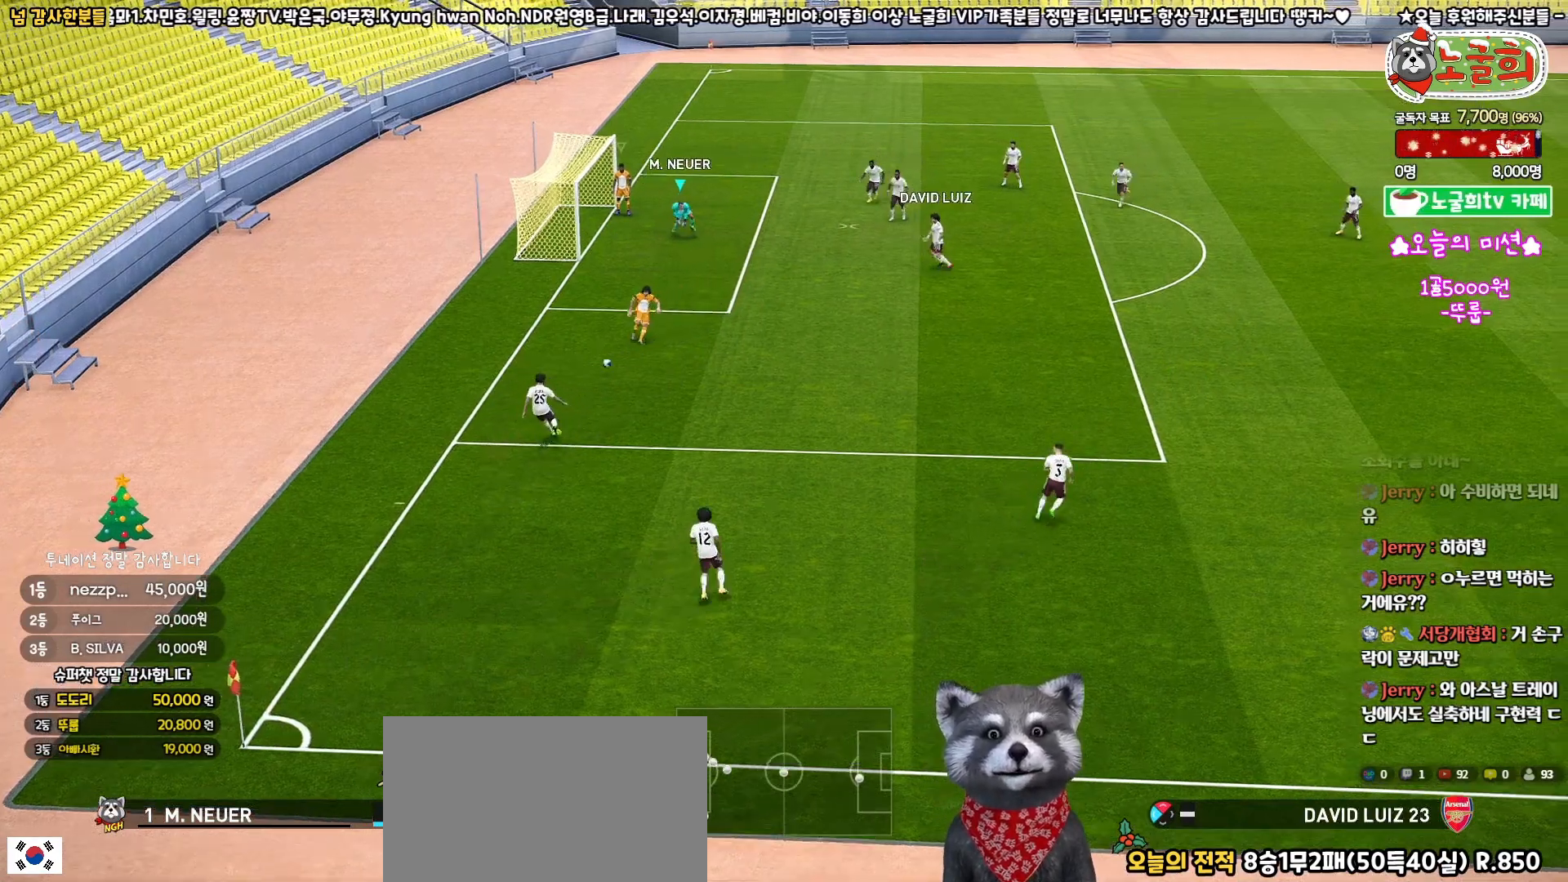
{"buttons": ["CIRCLE", "L3"], "left_stick": "up-right", "right_stick": "center", "events": [[83, "CIRCLE", "down"], [167, "CIRCLE", "up"], [217, "CIRCLE", "down"], [300, "CIRCLE", "up"], [367, "CIRCLE", "down"], [367, "L3", "down"], [450, "CIRCLE", "up"], [500, "CIRCLE", "down"]]}
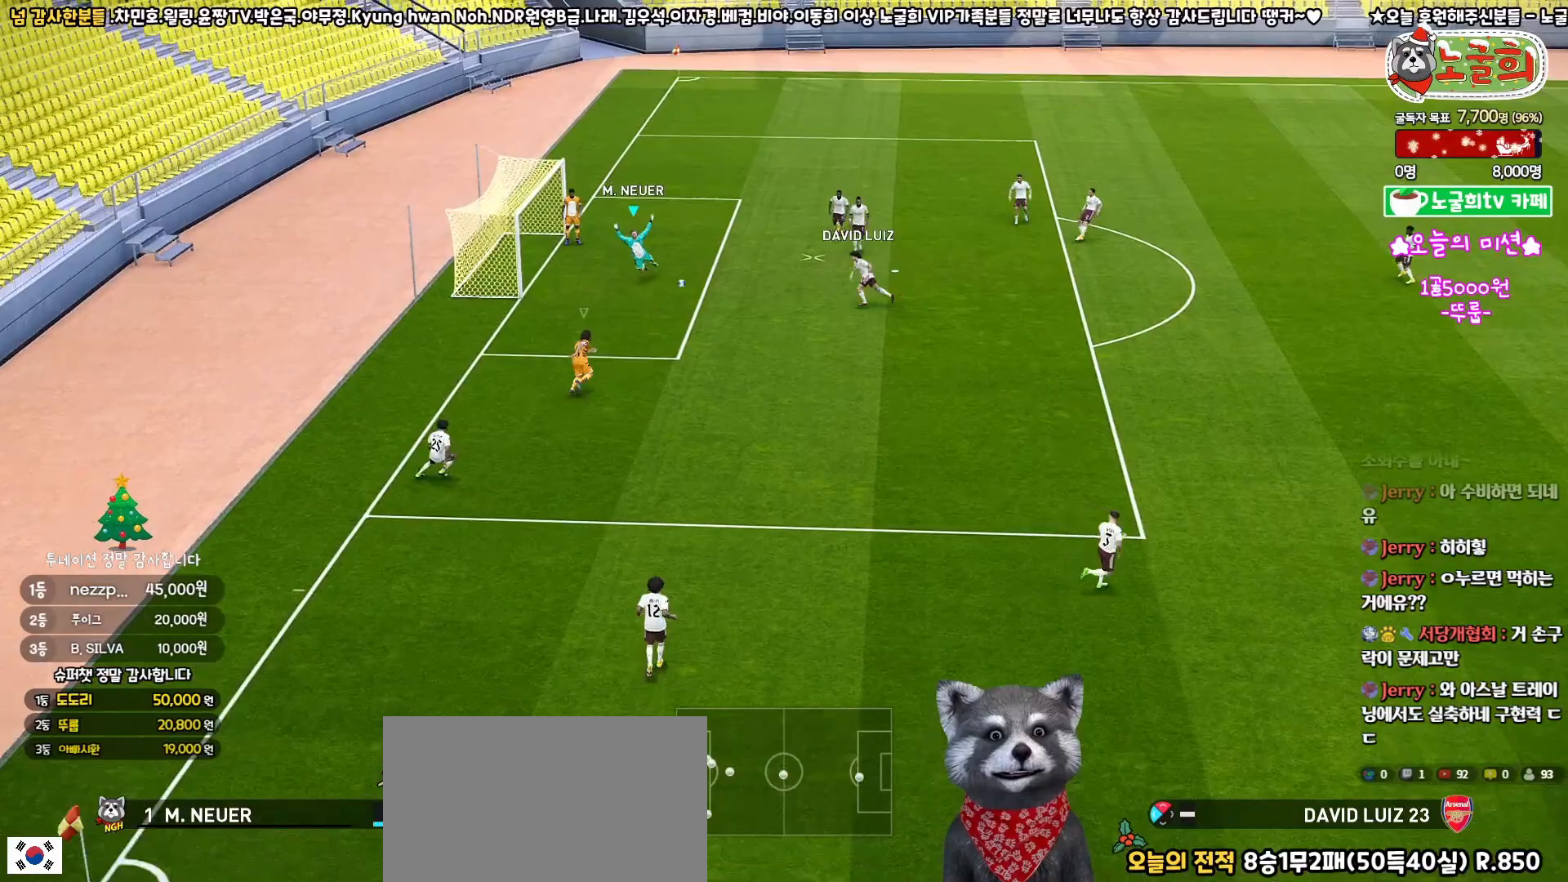
{"buttons": ["CIRCLE"], "left_stick": "up-right", "right_stick": "center", "events": [[83, "CIRCLE", "up"], [83, "L3", "up"], [150, "CIRCLE", "down"], [217, "CIRCLE", "up"], [283, "CIRCLE", "down"], [367, "CIRCLE", "up"], [450, "CIRCLE", "down"]]}
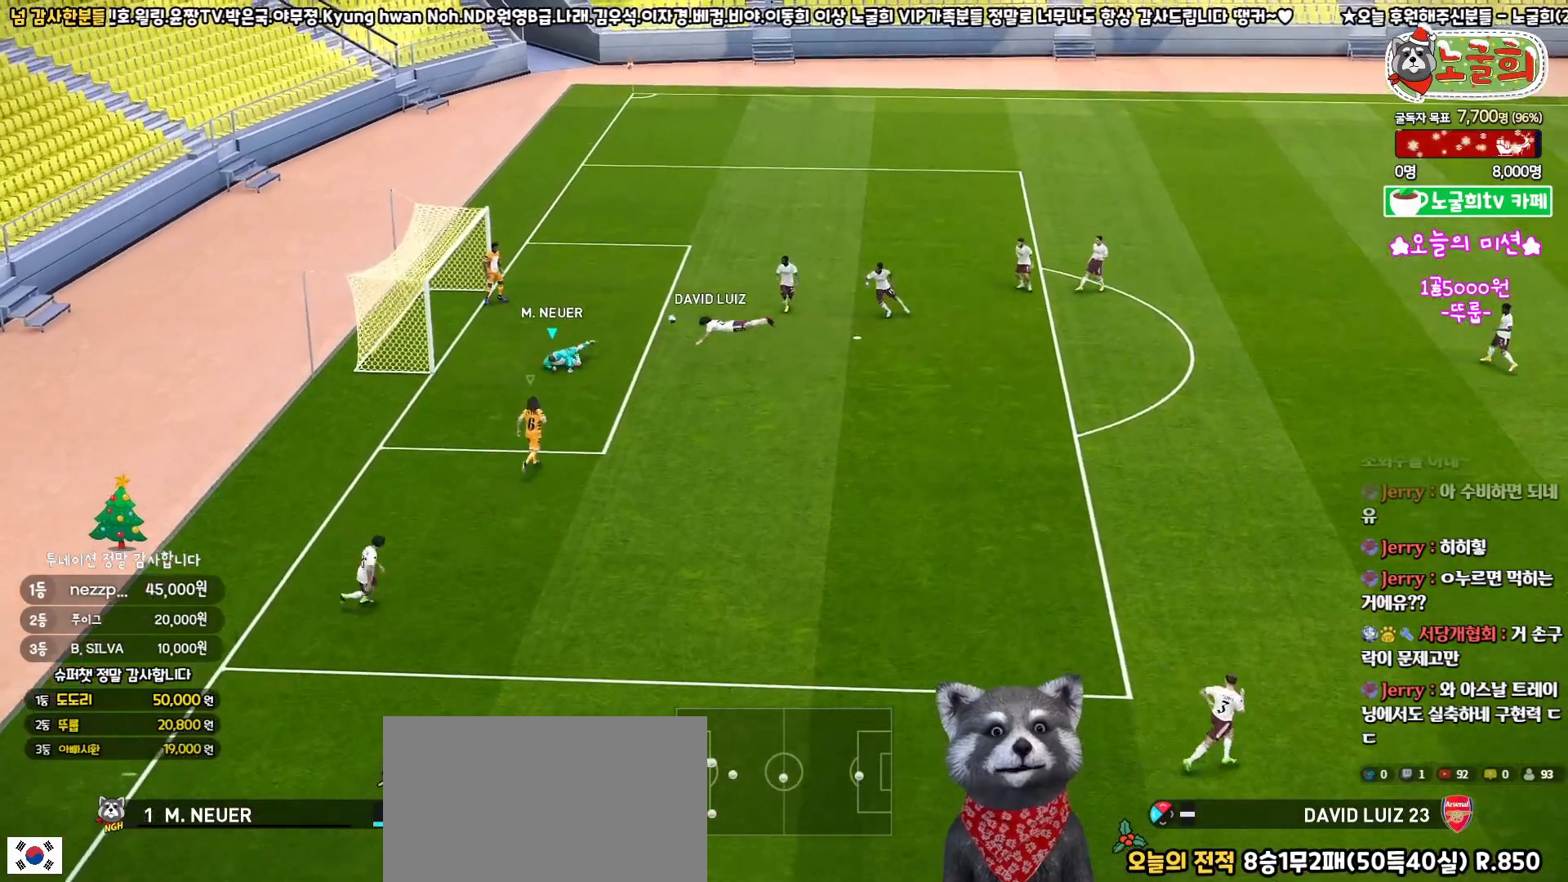
{"buttons": [], "left_stick": "right", "right_stick": "center", "events": [[17, "CIRCLE", "up"], [100, "CIRCLE", "down"], [183, "CIRCLE", "up"], [233, "CIRCLE", "down"], [317, "CIRCLE", "up"], [383, "CIRCLE", "down"], [400, "left_stick", "right"], [467, "CIRCLE", "up"]]}
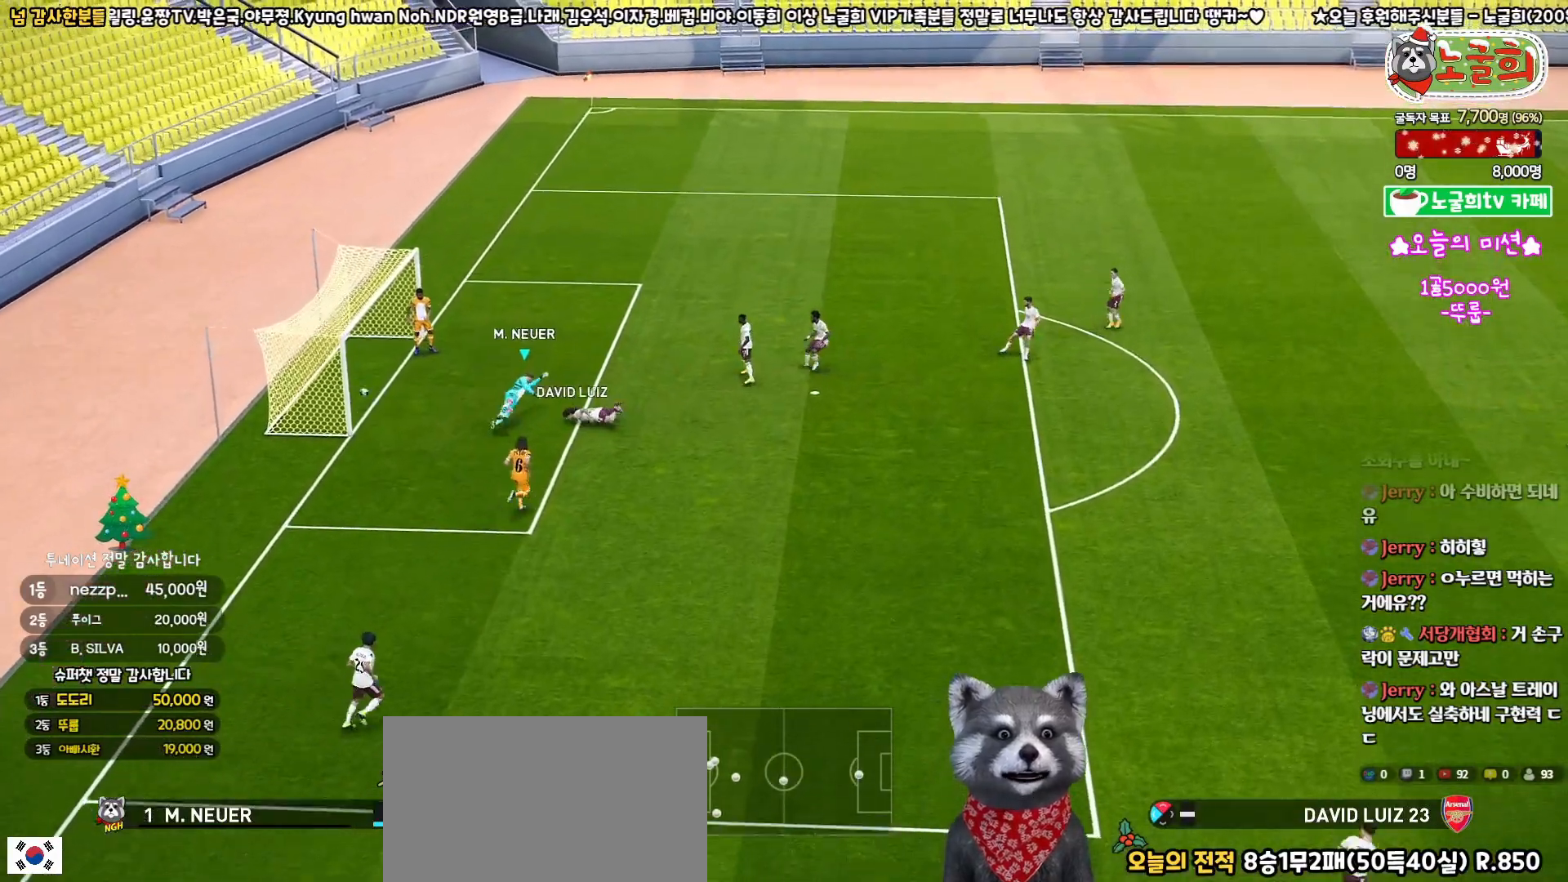
{"buttons": ["CIRCLE"], "left_stick": "center", "right_stick": "center", "events": [[117, "left_stick", "center"], [500, "CIRCLE", "down"]]}
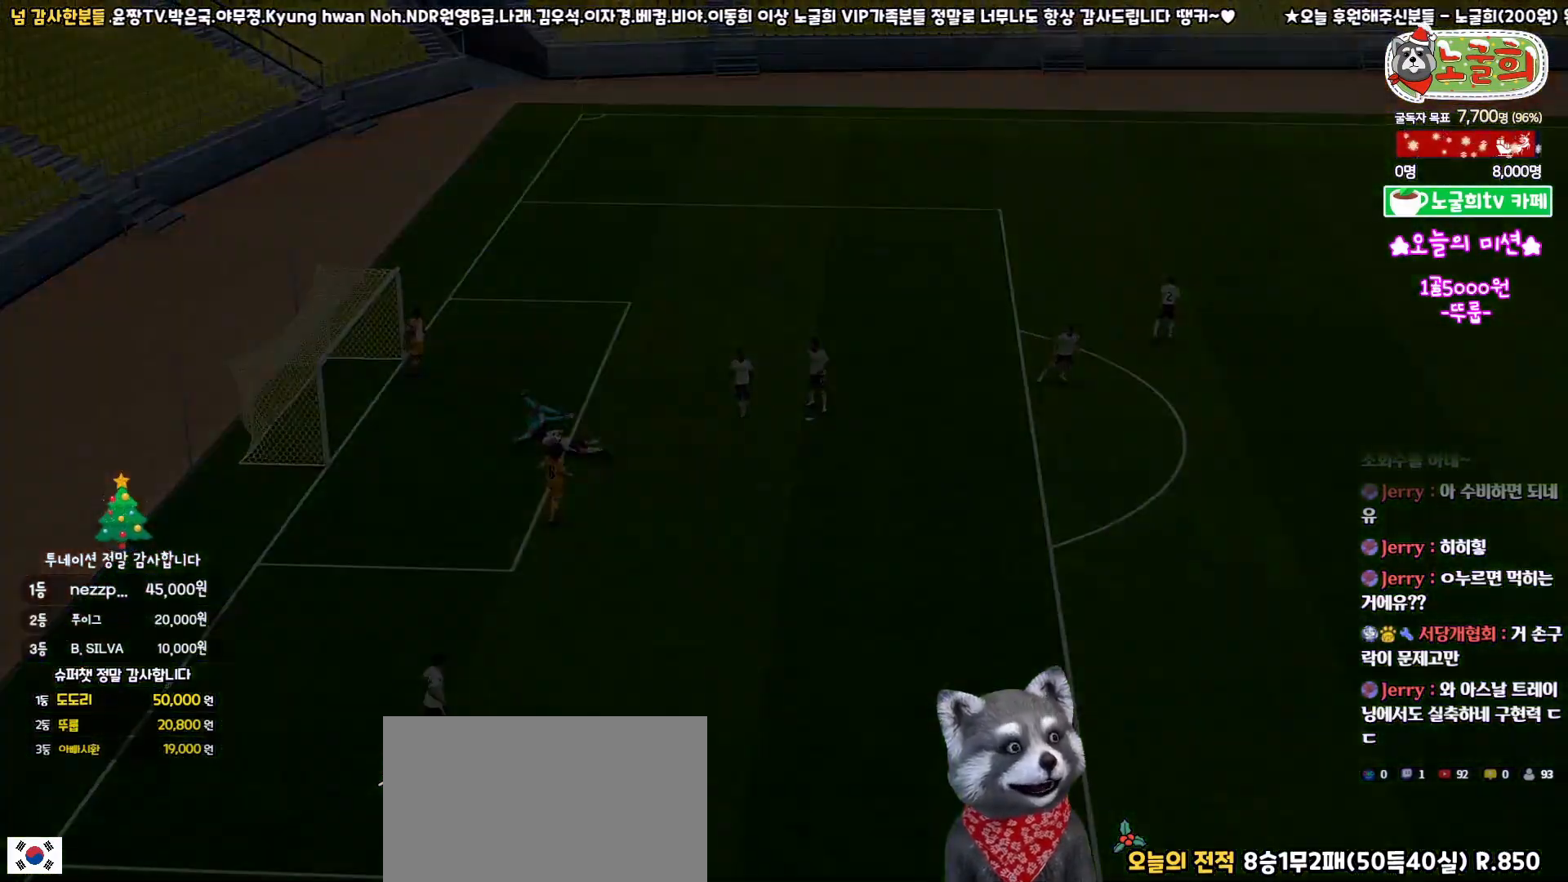
{"buttons": [], "left_stick": "center", "right_stick": "center", "events": [[100, "CIRCLE", "up"]]}
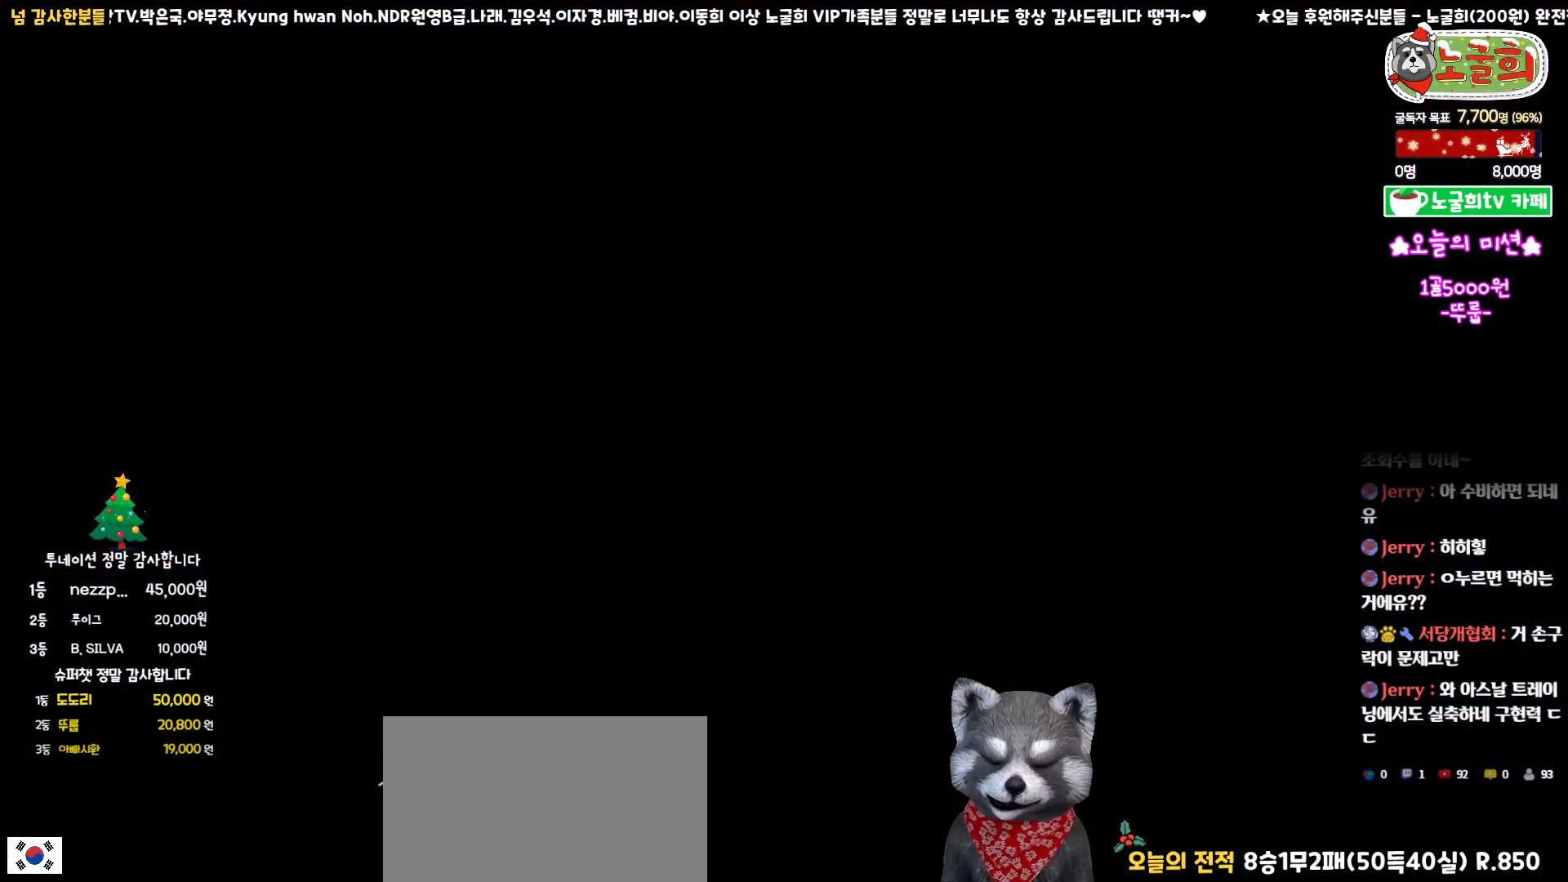
{"buttons": ["R2"], "left_stick": "down-left", "right_stick": "center", "events": [[267, "R2", "down"], [267, "left_stick", "down-left"]]}
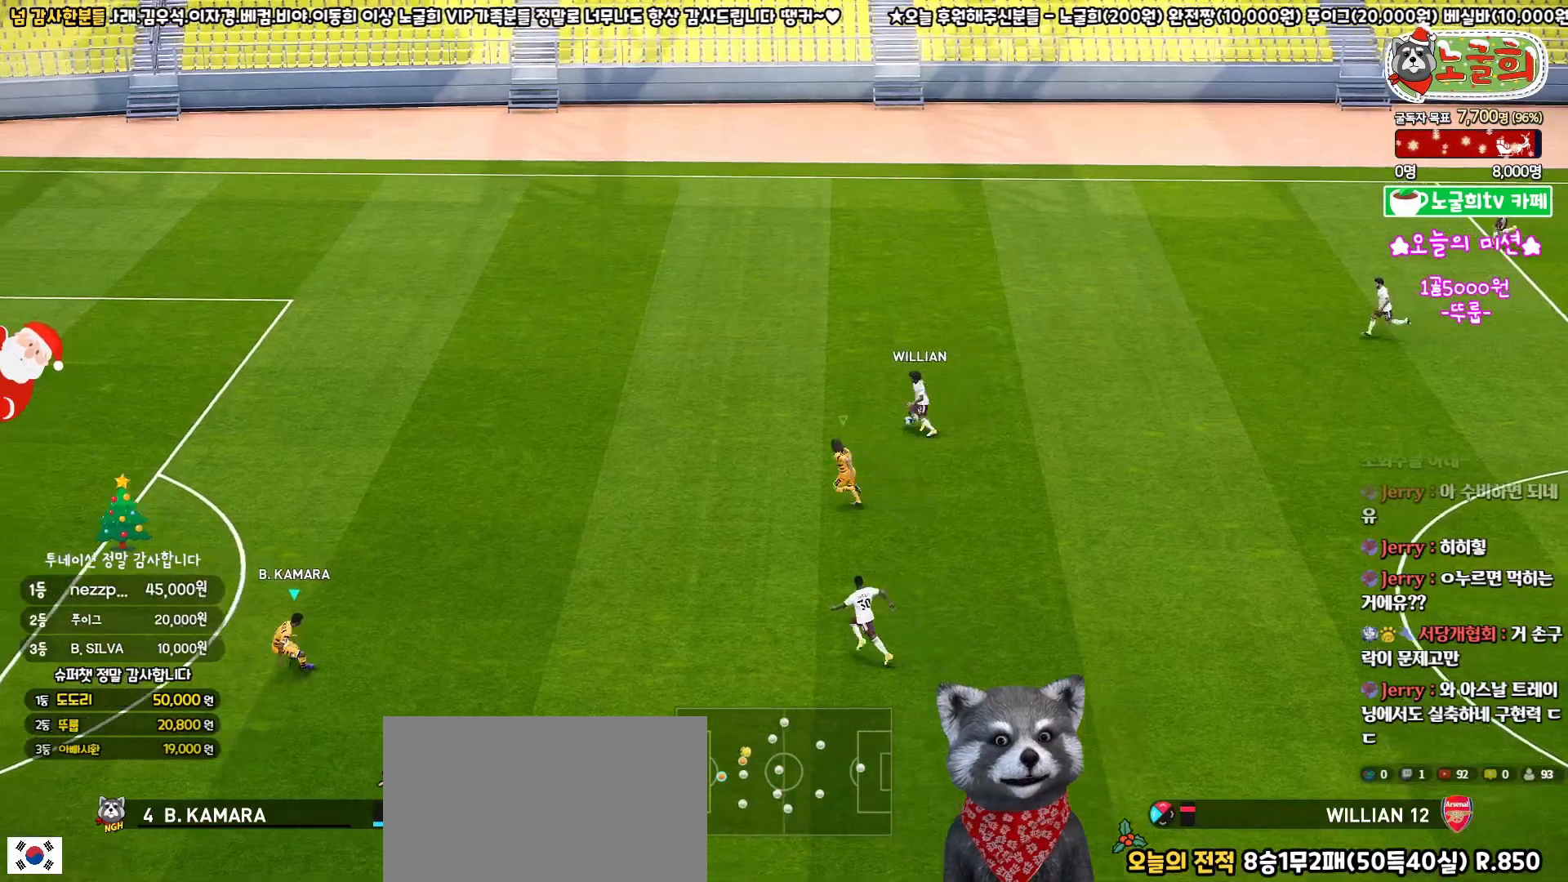
{"buttons": ["R2"], "left_stick": "down-left", "right_stick": "center", "events": [[17, "left_stick", "down"], [300, "left_stick", "down-left"]]}
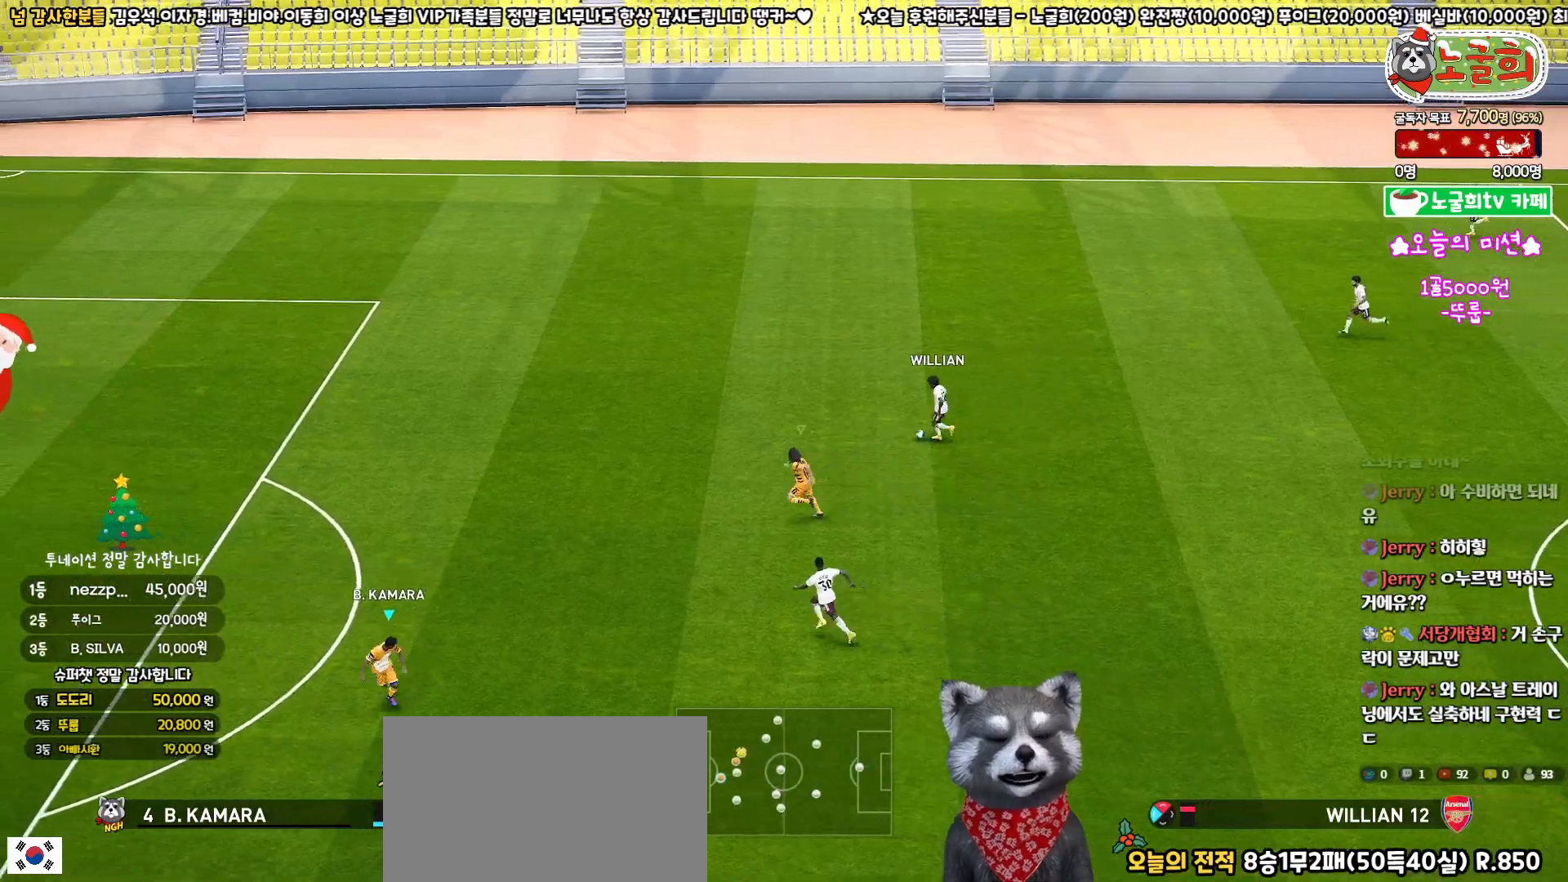
{"buttons": [], "left_stick": "down-right", "right_stick": "center", "events": [[233, "left_stick", "down-right"], [400, "R2", "up"]]}
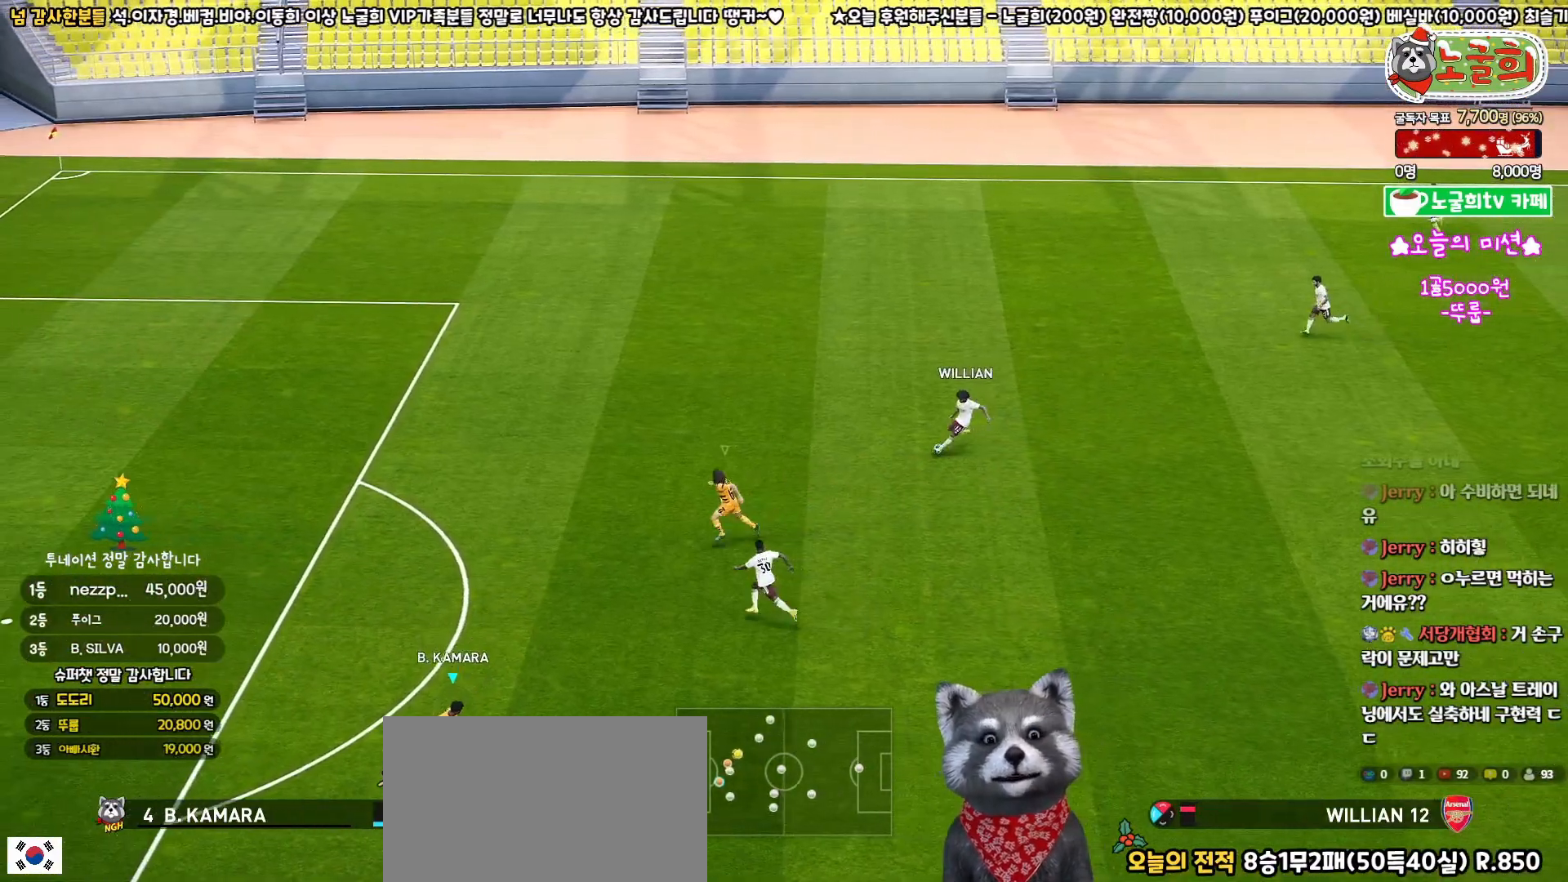
{"buttons": [], "left_stick": "left", "right_stick": "center", "events": [[33, "left_stick", "down-left"], [167, "left_stick", "left"]]}
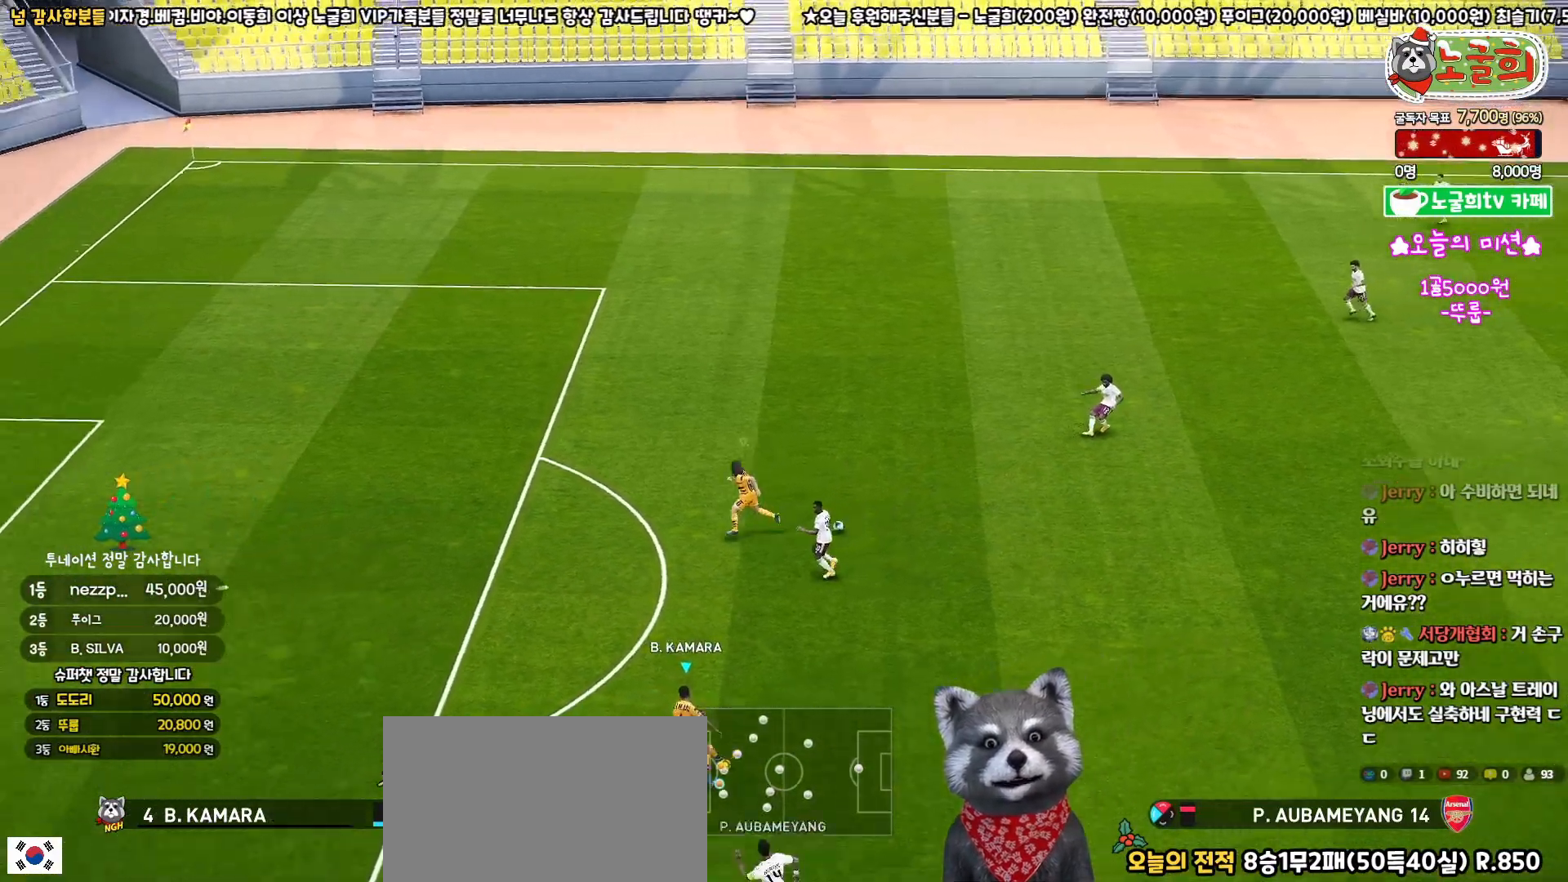
{"buttons": ["L3"], "left_stick": "down-left", "right_stick": "center", "events": [[83, "L1", "down"], [150, "R3", "down"], [250, "R3", "up"], [250, "right_stick", "left"], [300, "right_stick", "center"], [400, "left_stick", "down-left"], [450, "L1", "up"], [467, "L3", "down"]]}
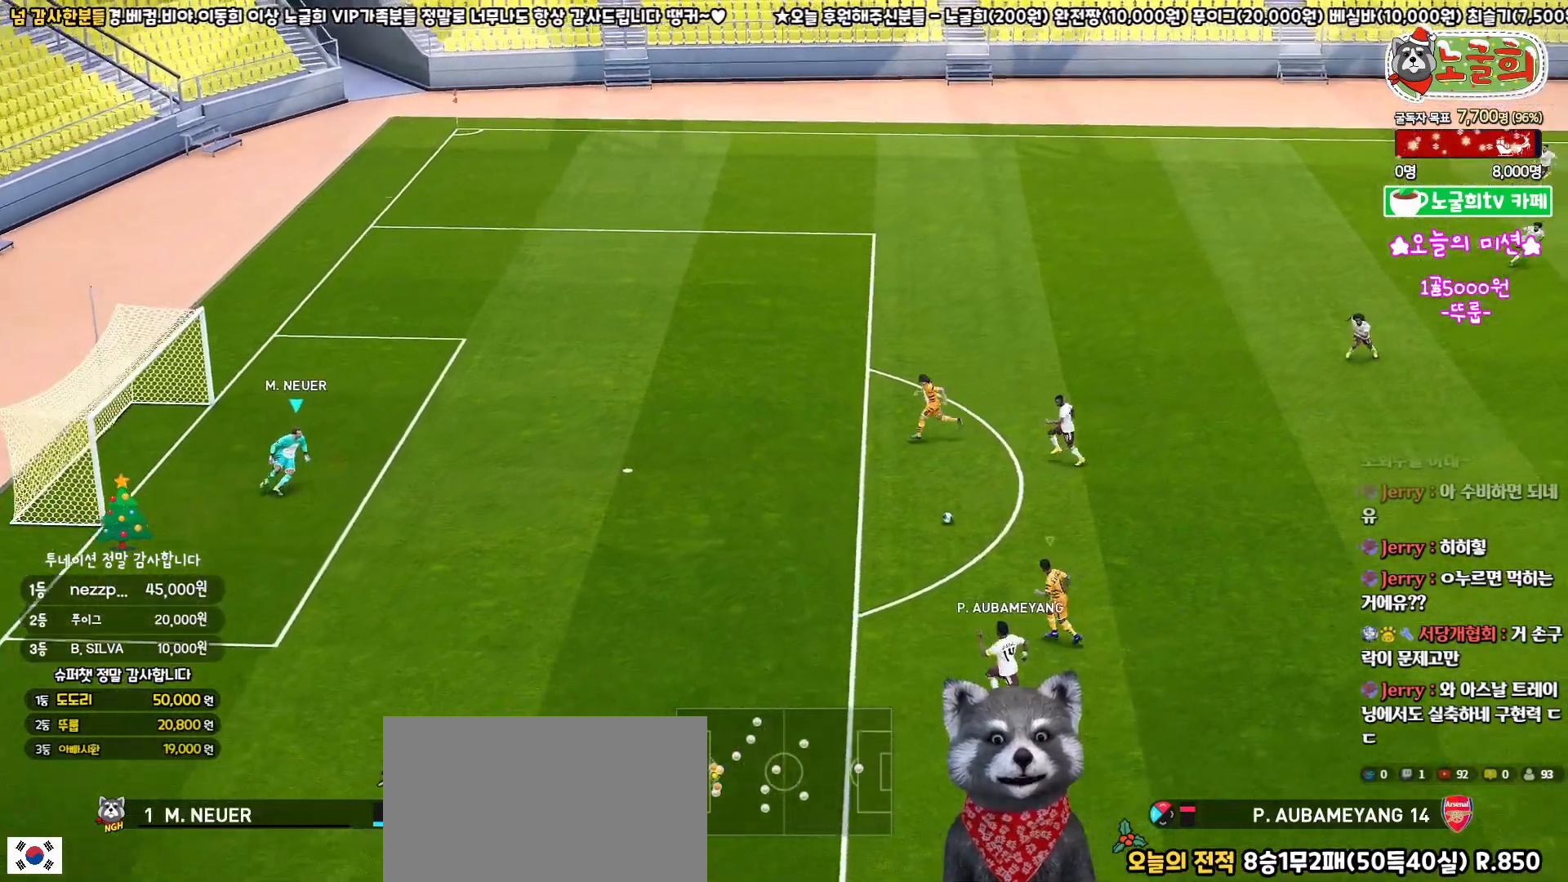
{"buttons": ["L3"], "left_stick": "left", "right_stick": "center", "events": [[267, "left_stick", "left"]]}
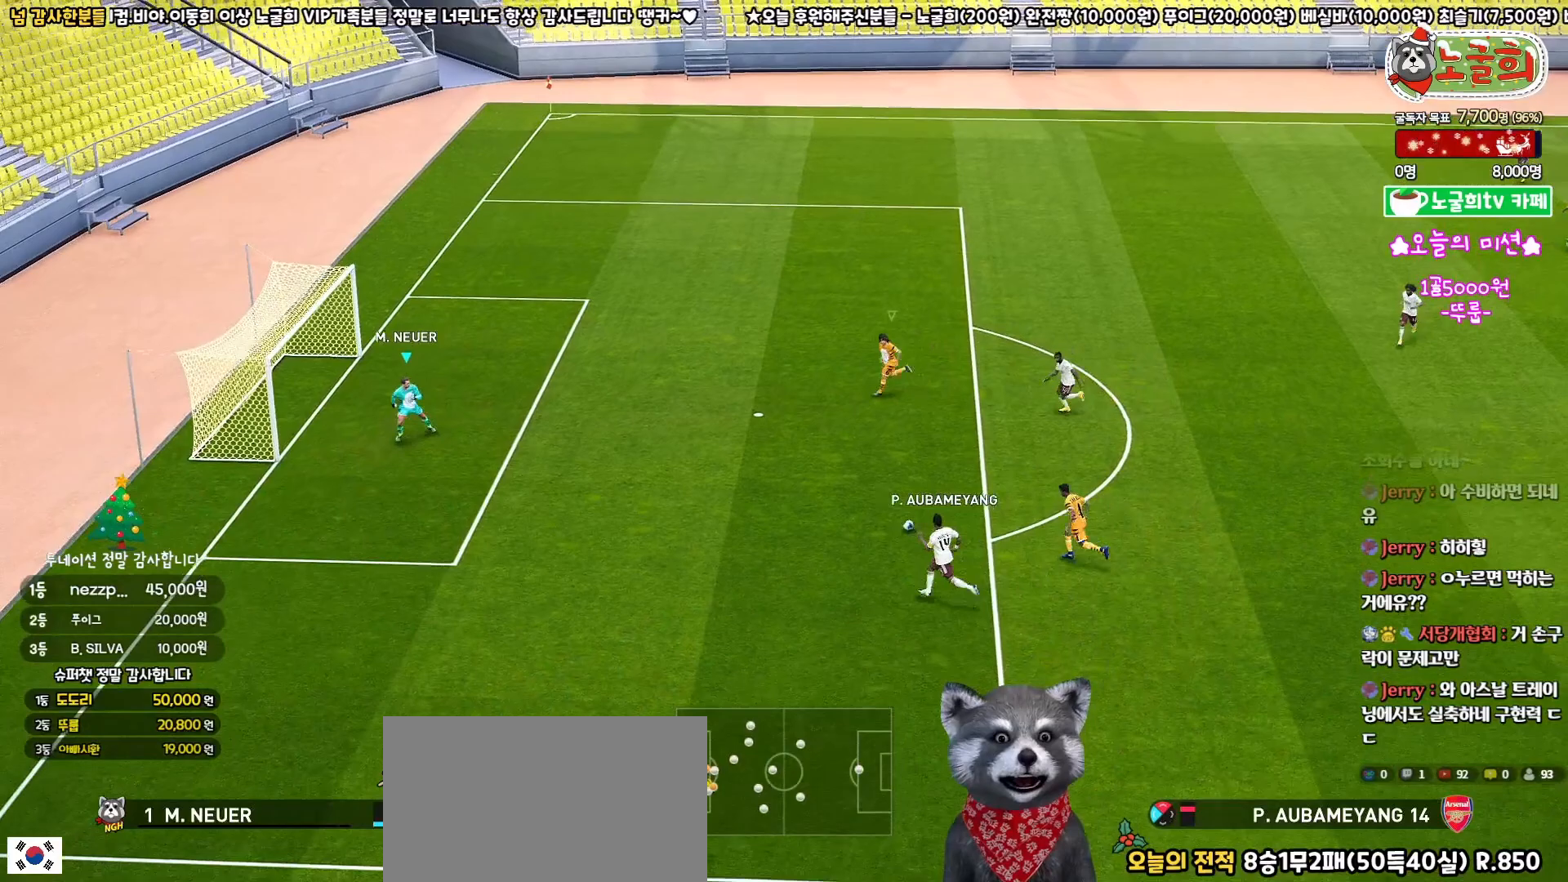
{"buttons": ["CIRCLE", "L3"], "left_stick": "up", "right_stick": "center", "events": [[250, "left_stick", "up"], [450, "CIRCLE", "down"]]}
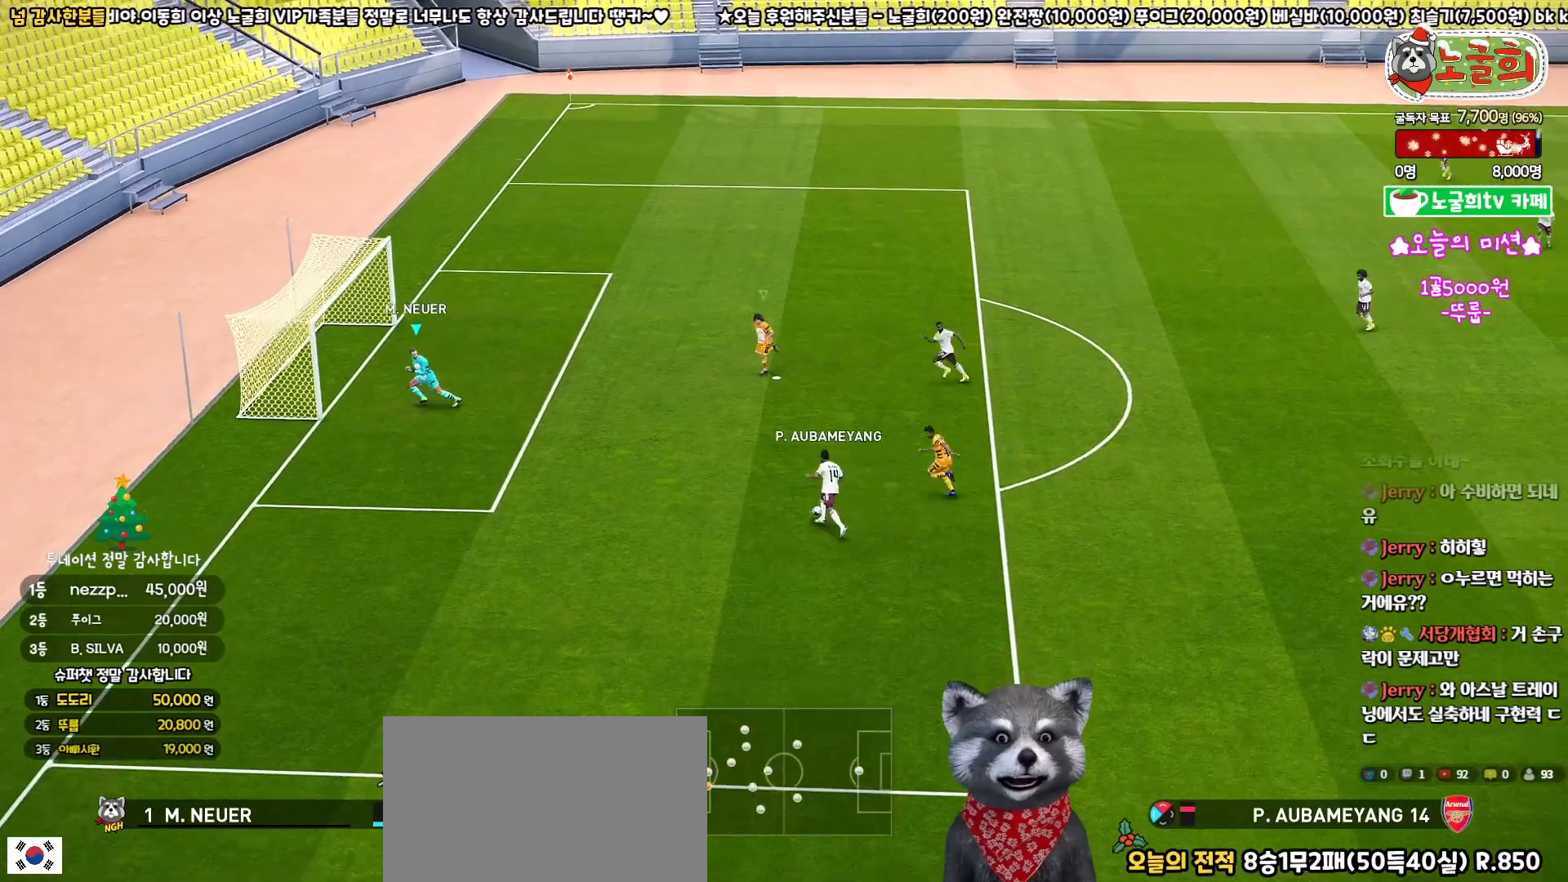
{"buttons": ["L3"], "left_stick": "up", "right_stick": "center", "events": [[183, "CIRCLE", "up"], [200, "CIRCLE", "down"], [483, "CIRCLE", "up"]]}
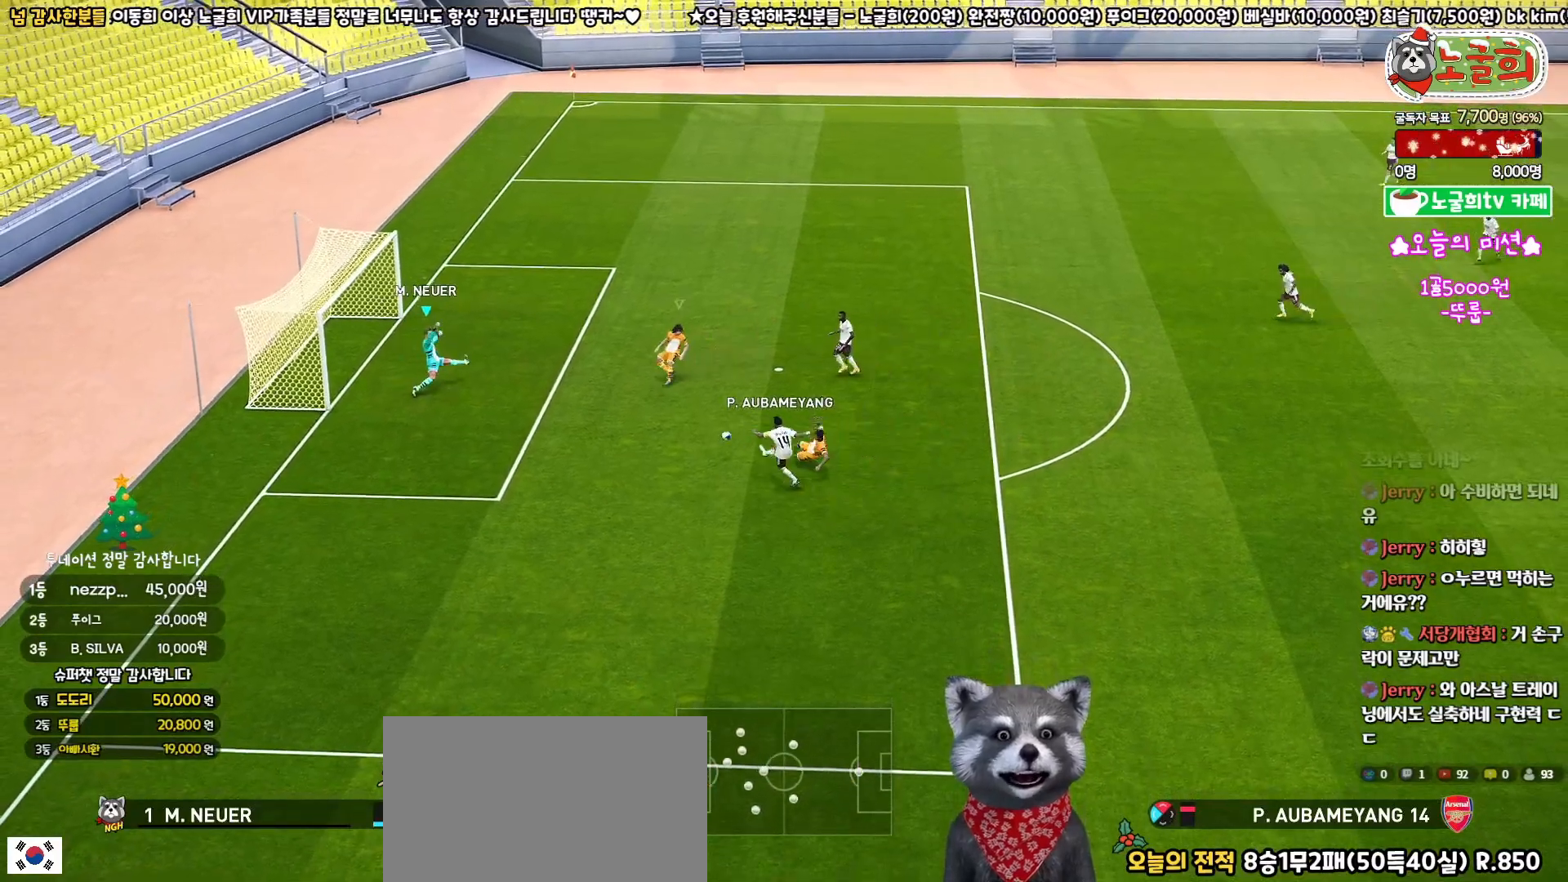
{"buttons": ["CIRCLE", "L3"], "left_stick": "up", "right_stick": "center", "events": [[33, "CIRCLE", "down"]]}
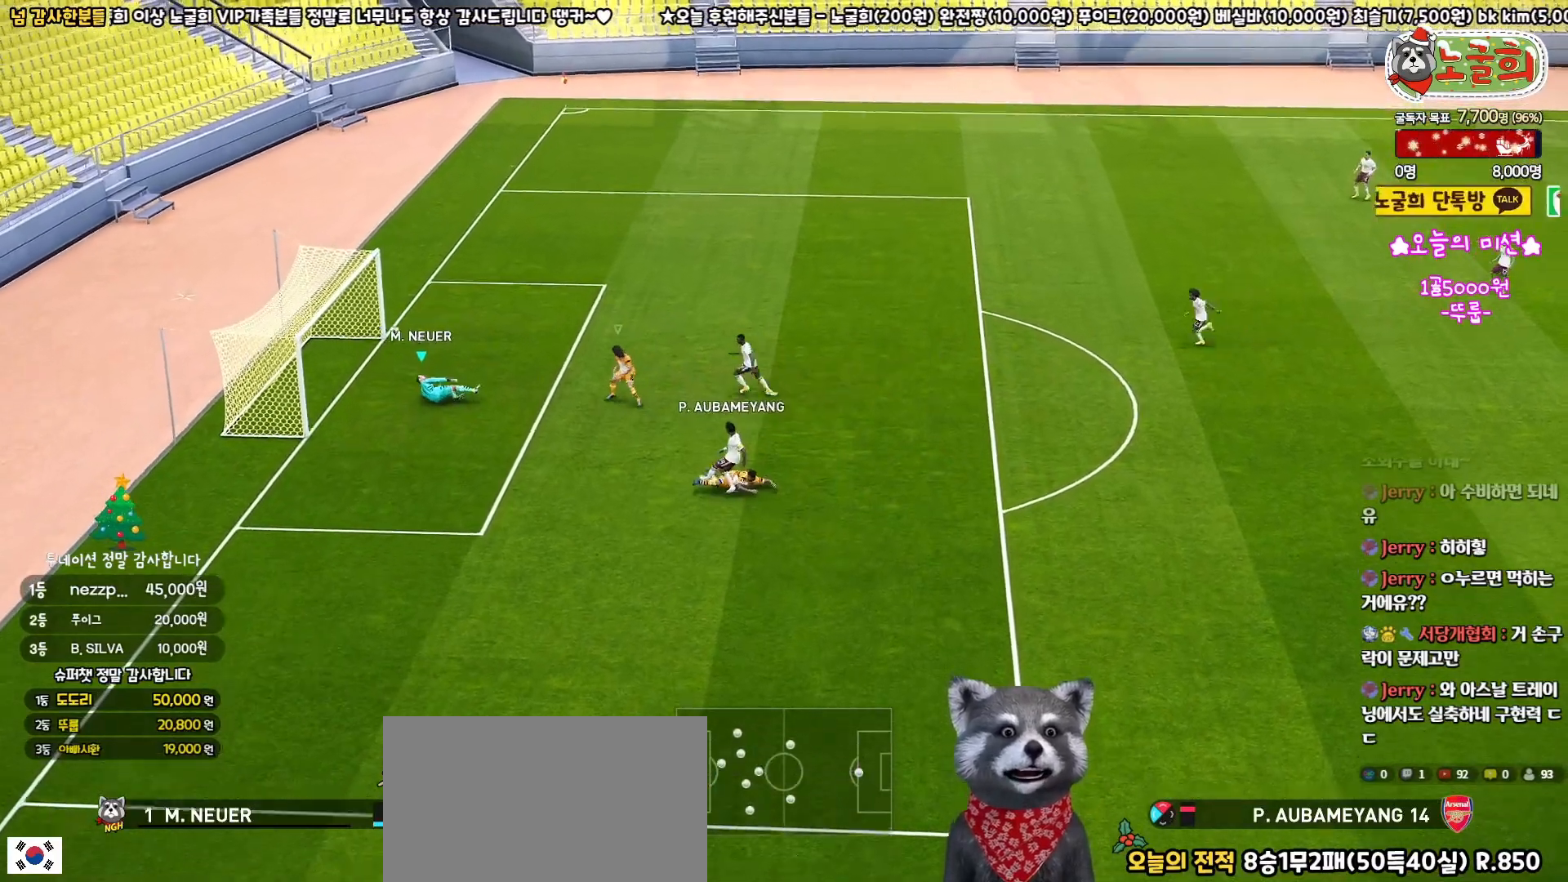
{"buttons": [], "left_stick": "center", "right_stick": "center", "events": [[83, "L3", "up"], [100, "CIRCLE", "up"], [317, "left_stick", "center"]]}
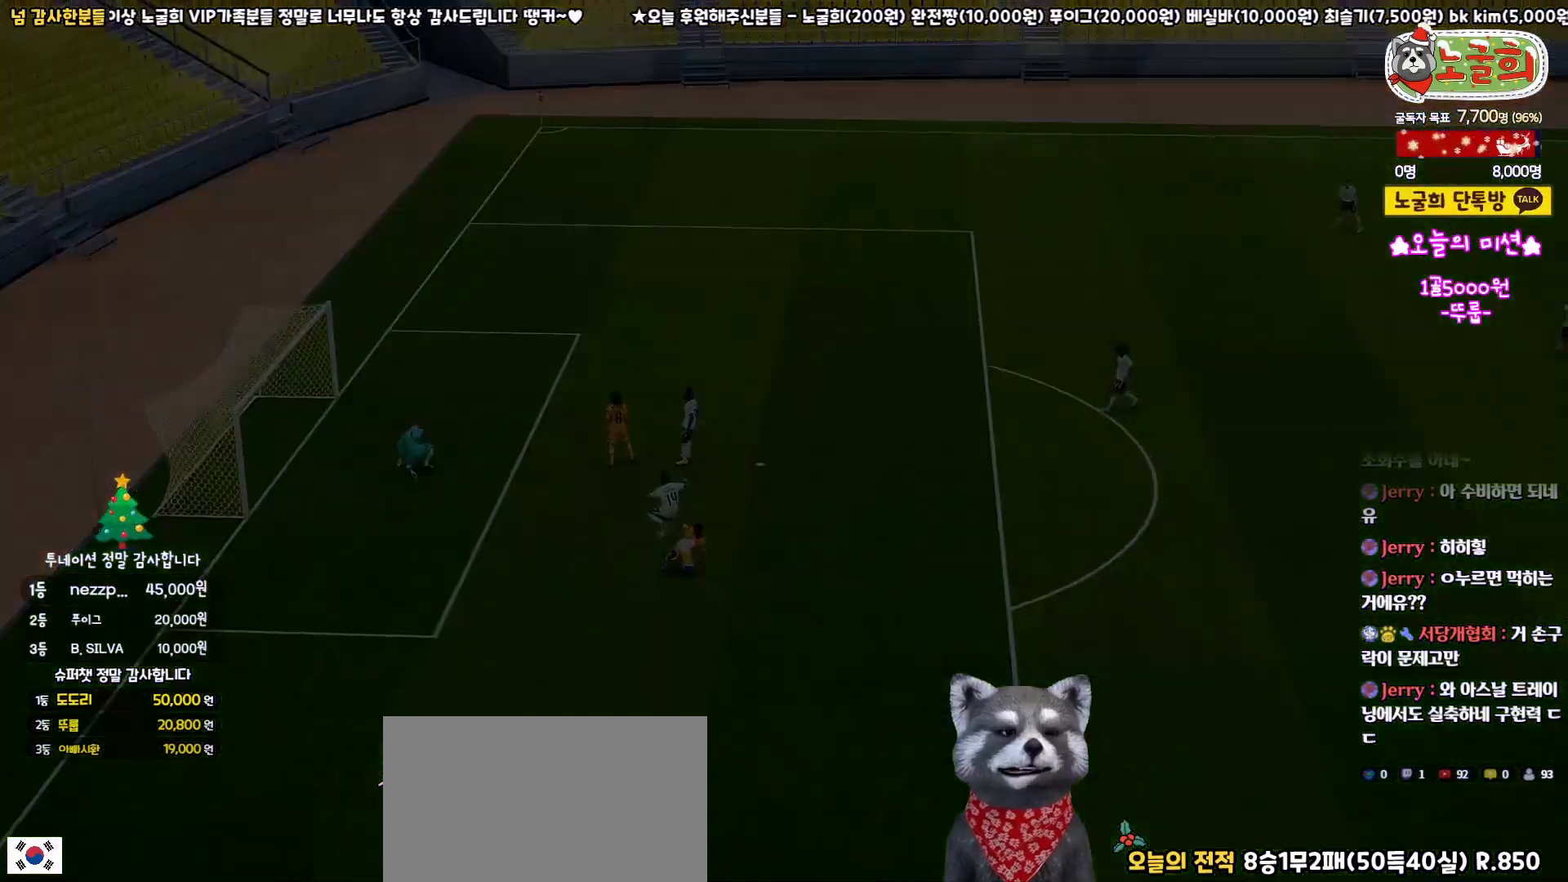
{"buttons": [], "left_stick": "center", "right_stick": "center", "events": []}